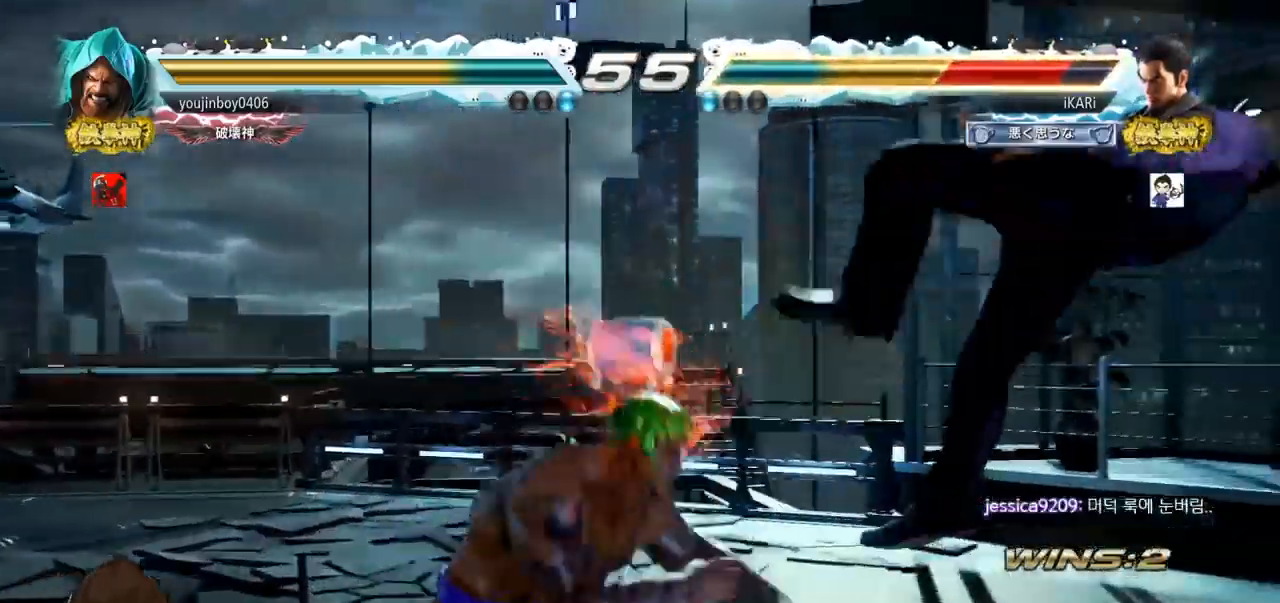
Gameplay with a controller (arcade stick); each line is a JSON object with the inputs held at the frame after it. "events" lists button and stick changes between this image and that frame as [ms after this image, input, new state], when the widget could be followed in between. Not read: L3 R3.
{"buttons": ["CROSS"], "left_stick": "center", "events": [[500, "CROSS", "down"]]}
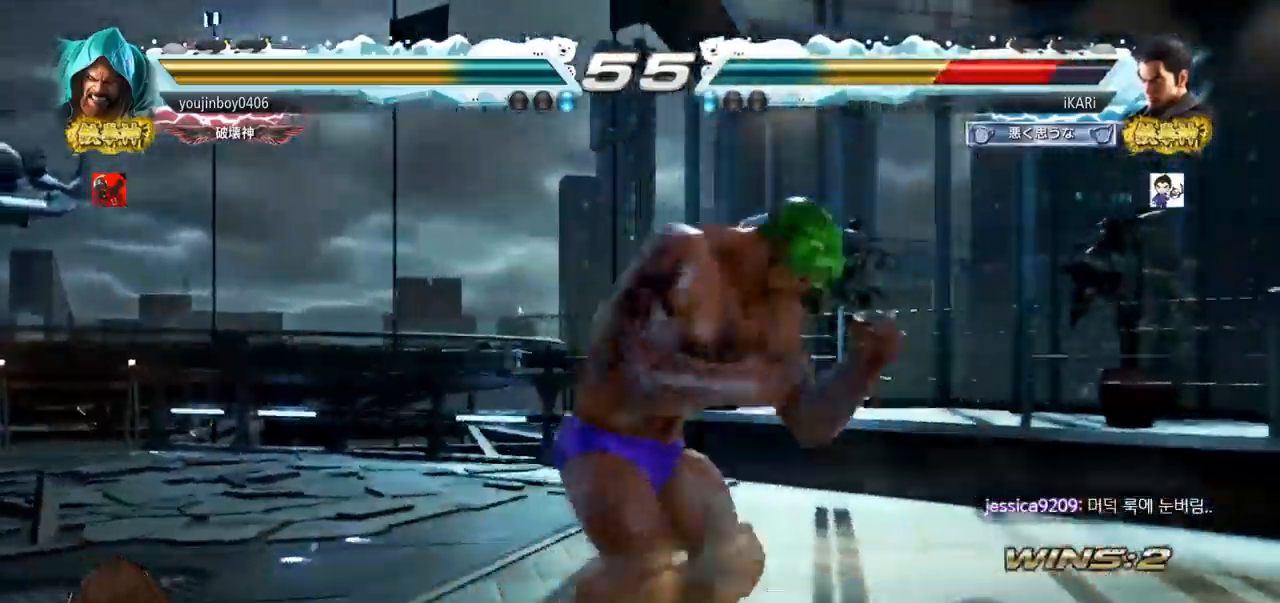
{"buttons": [], "left_stick": "center", "events": [[50, "CROSS", "up"], [100, "CROSS", "down"], [151, "CROSS", "up"], [184, "CROSS", "down"], [234, "CROSS", "up"], [267, "TRIANGLE", "down"], [351, "TRIANGLE", "up"]]}
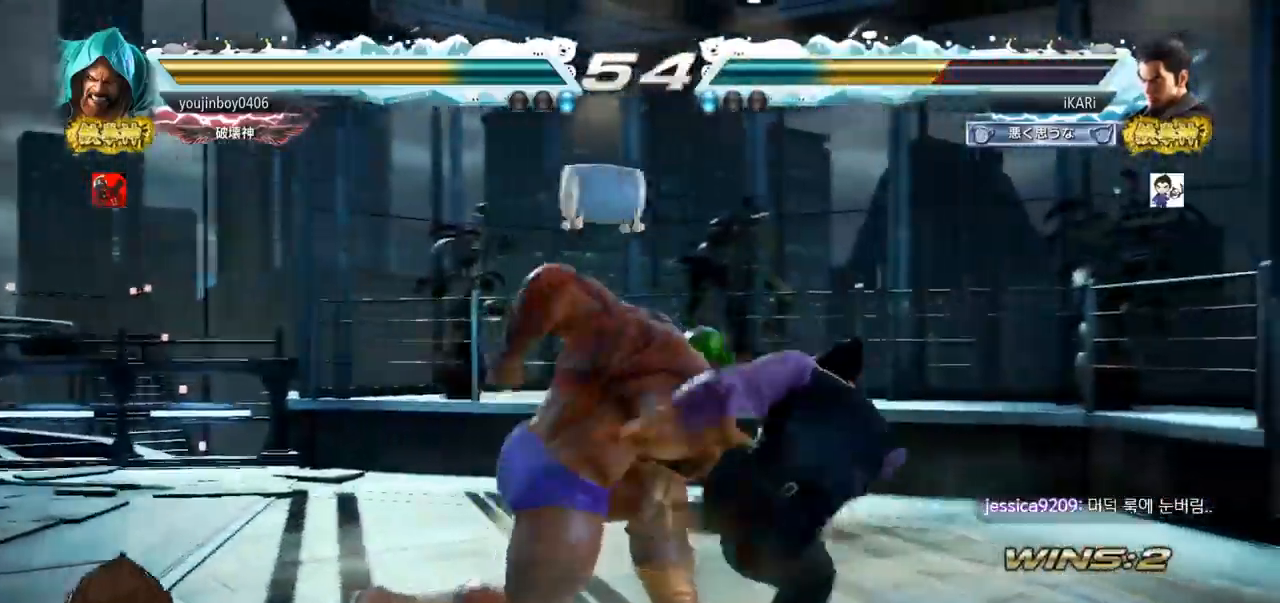
{"buttons": [], "left_stick": "center", "events": []}
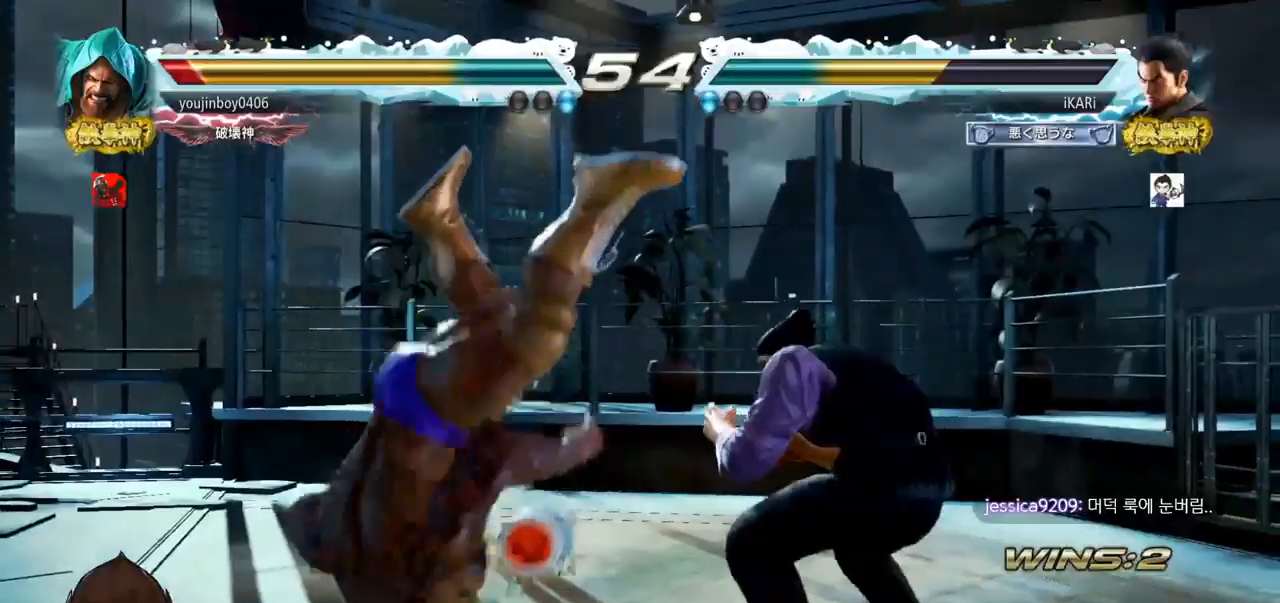
{"buttons": ["TRIANGLE"], "left_stick": "right", "events": [[84, "left_stick", "down"], [117, "TRIANGLE", "down"], [134, "TRIANGLE", "up"], [167, "left_stick", "center"], [451, "left_stick", "right"], [484, "TRIANGLE", "down"]]}
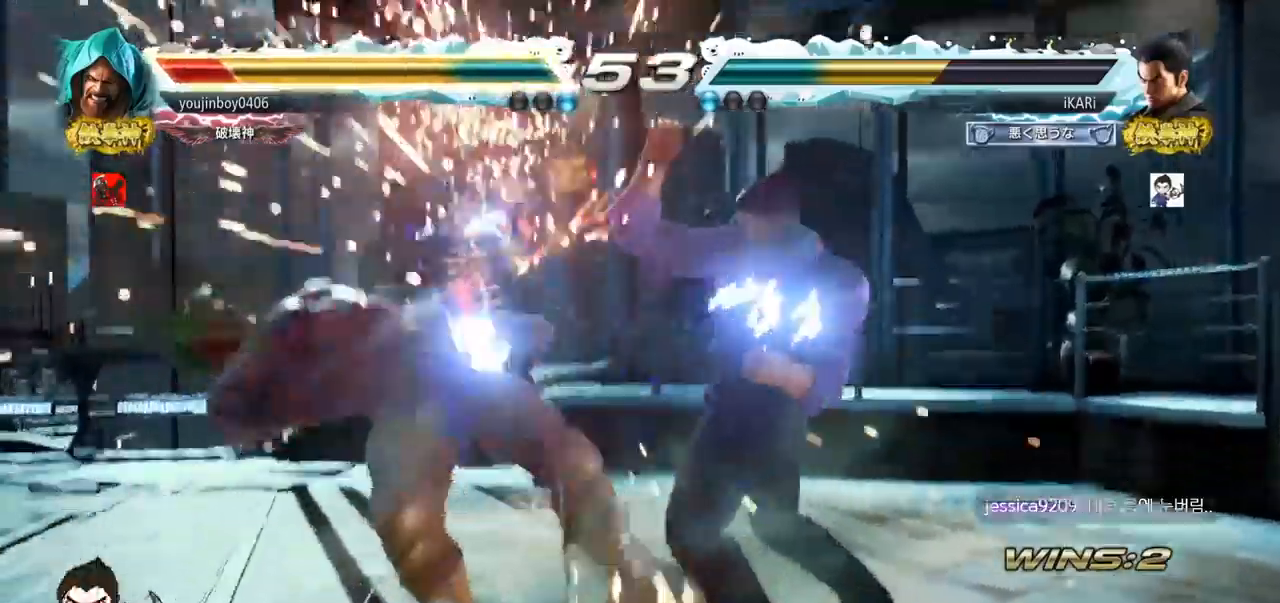
{"buttons": [], "left_stick": "right", "events": [[33, "TRIANGLE", "up"], [83, "TRIANGLE", "down"], [133, "TRIANGLE", "up"], [200, "TRIANGLE", "down"], [317, "TRIANGLE", "up"], [400, "SQUARE", "down"], [434, "TRIANGLE", "down"], [450, "SQUARE", "up"], [500, "TRIANGLE", "up"]]}
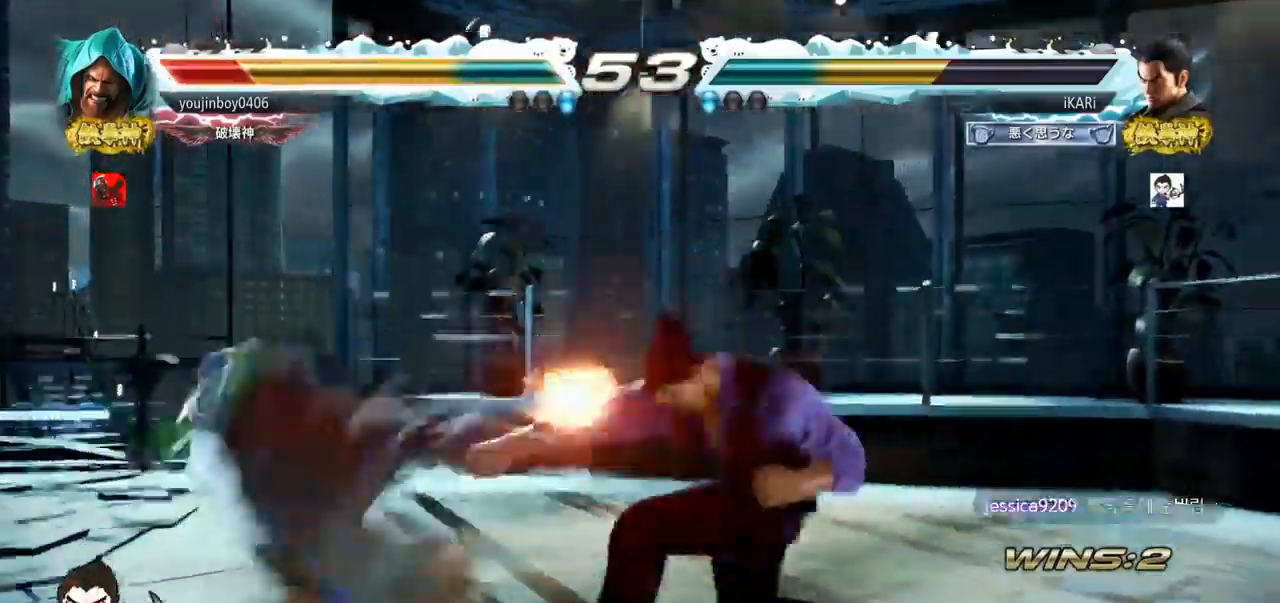
{"buttons": ["TRIANGLE"], "left_stick": "center", "events": [[34, "TRIANGLE", "down"], [84, "TRIANGLE", "up"], [117, "TRIANGLE", "down"], [167, "TRIANGLE", "up"], [217, "TRIANGLE", "down"], [367, "TRIANGLE", "up"], [417, "TRIANGLE", "down"], [484, "left_stick", "center"]]}